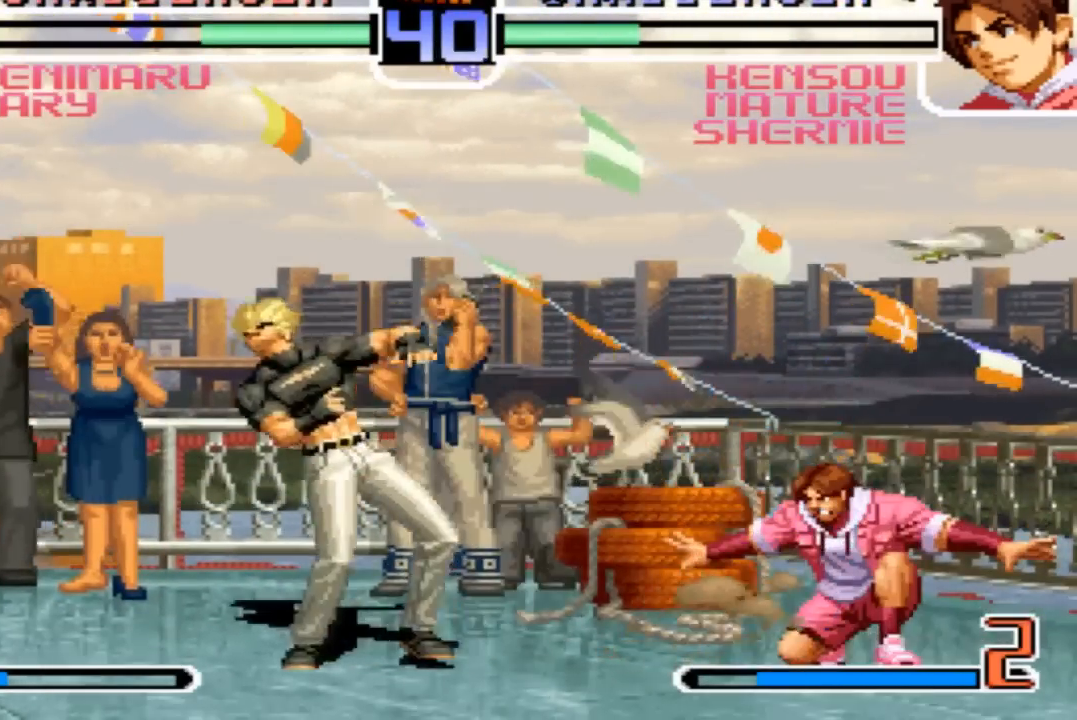
Gameplay with a controller (arcade stick); each line is a JSON object with the inputs held at the frame after it. "events" lists button and stick changes between this image and that frame as [ms after this image, input, new state], when the widget could be followed in between. Not read: L3 R3.
{"buttons": [], "left_stick": "down-right"}
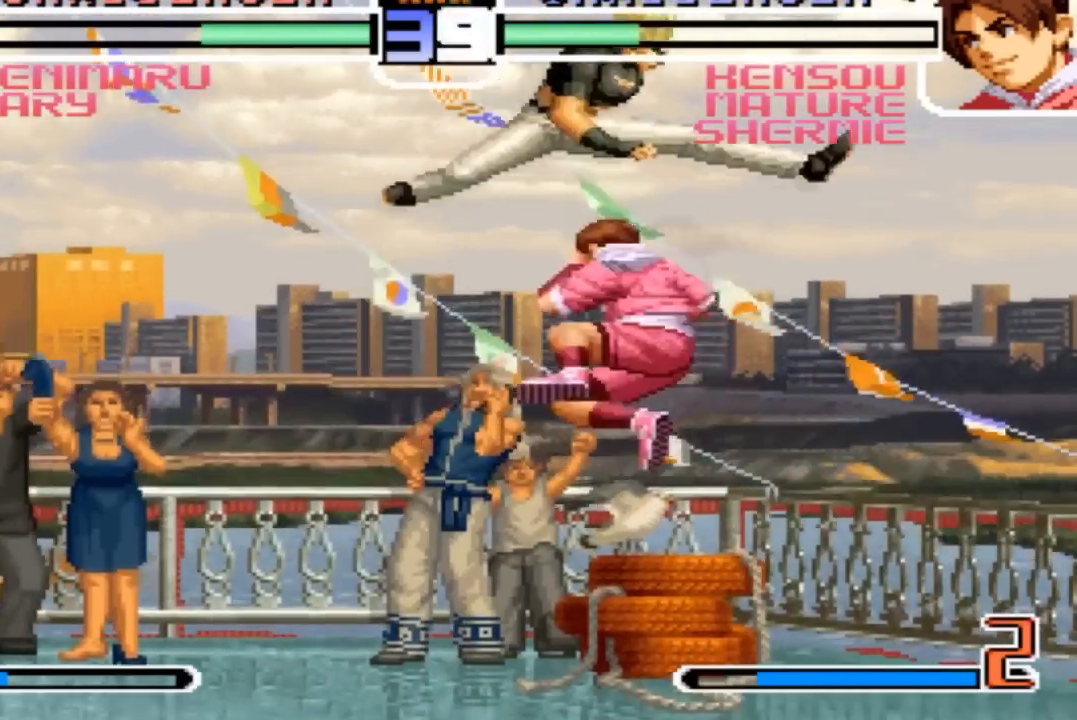
{"buttons": [], "left_stick": "center", "events": [[233, "left_stick", "down-left"], [300, "SQUARE", "down"], [400, "SQUARE", "up"], [467, "left_stick", "center"]]}
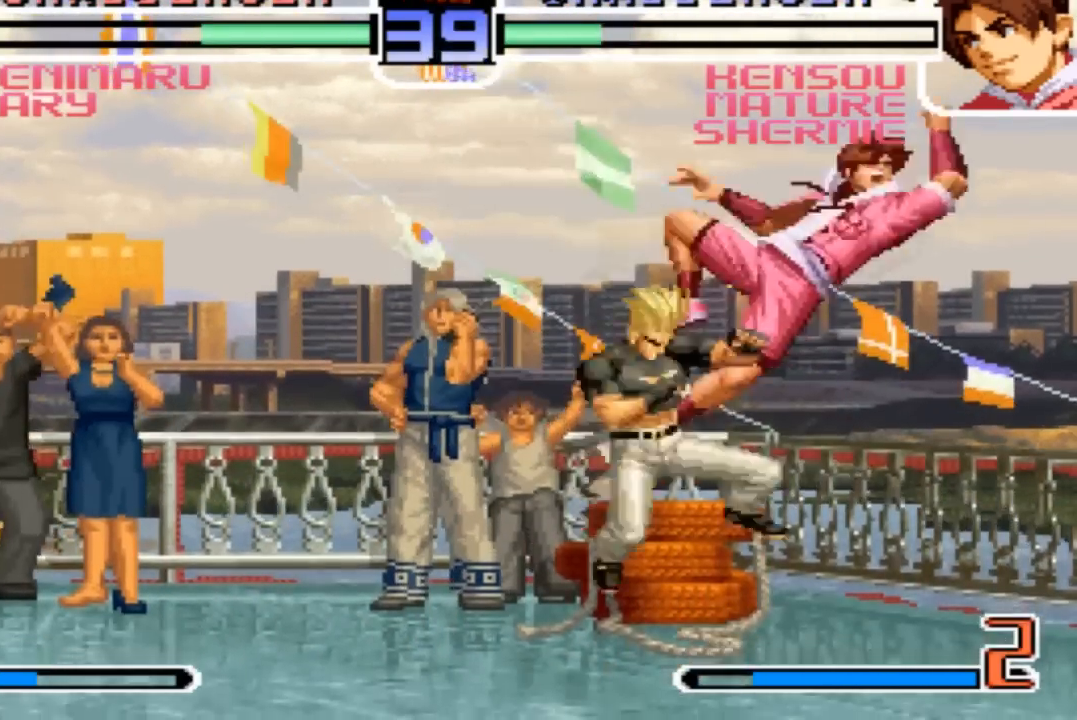
{"buttons": [], "left_stick": "down-right"}
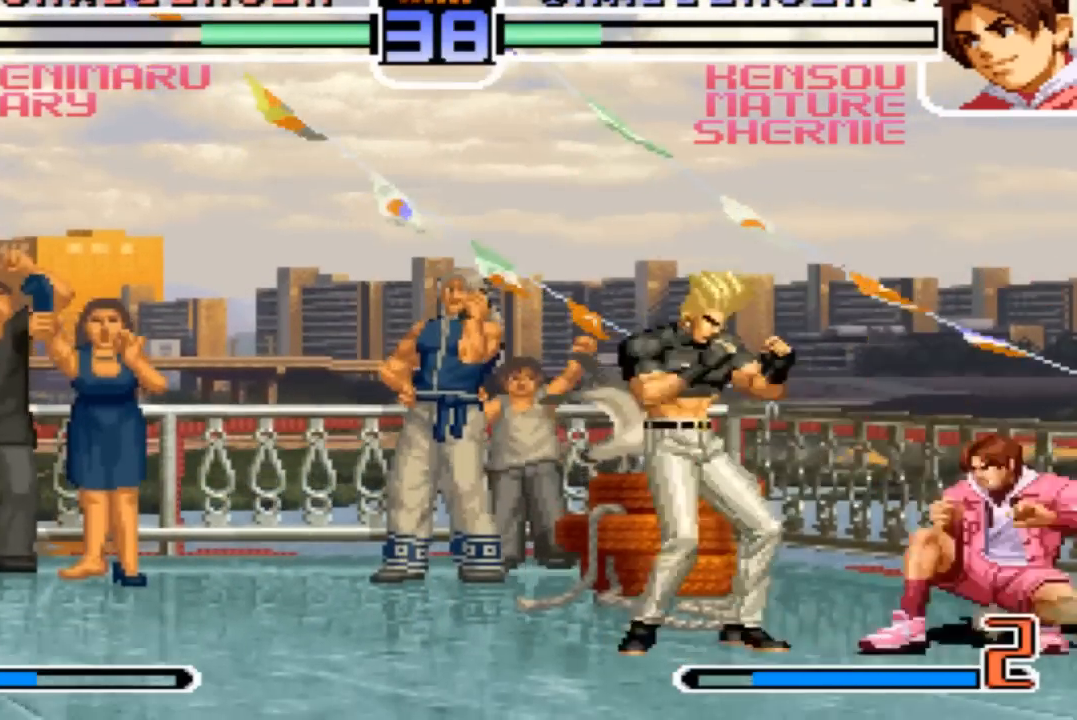
{"buttons": [], "left_stick": "down-right", "events": [[66, "TRIANGLE", "down"], [167, "TRIANGLE", "up"]]}